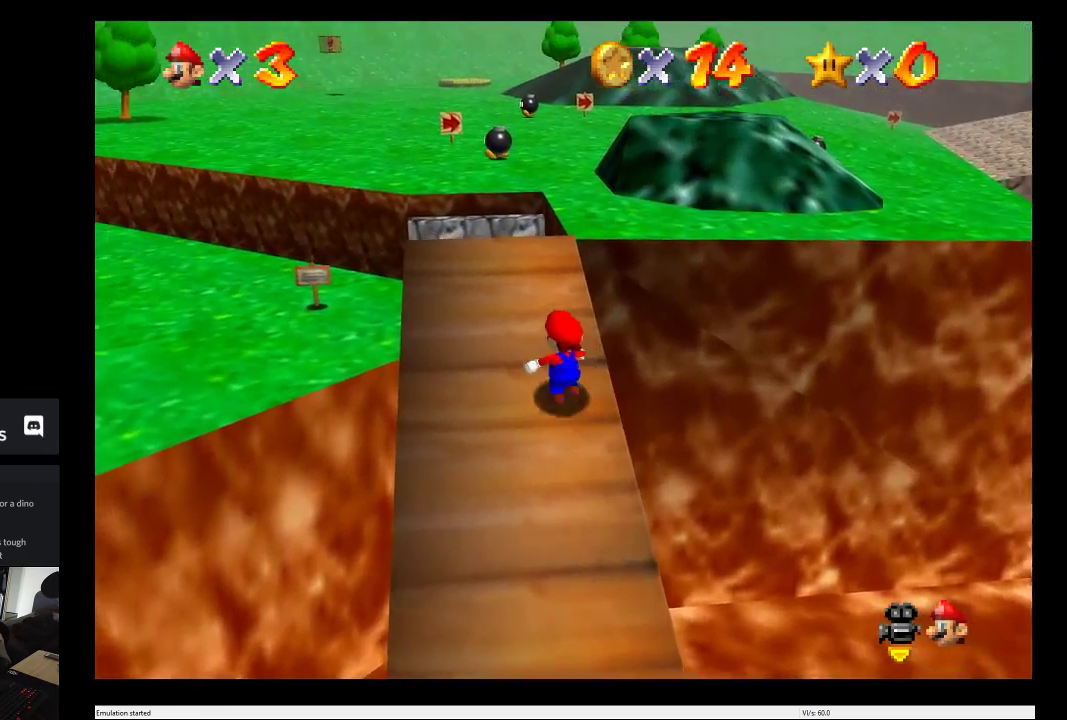
Gameplay with a controller (Xbox layout); each line is a JSON object with the inputs held at the frame after it. "events" lists button and stick changes between this image and that frame as [ms after this image, input, new state], when the widget could be followed in between. This overlay highlights the sticks when they move; stick clicks (L3 R3) are not distinguishable. Not read: L3 R3.
{"buttons": [], "left_stick": "up", "right_stick": "center", "events": []}
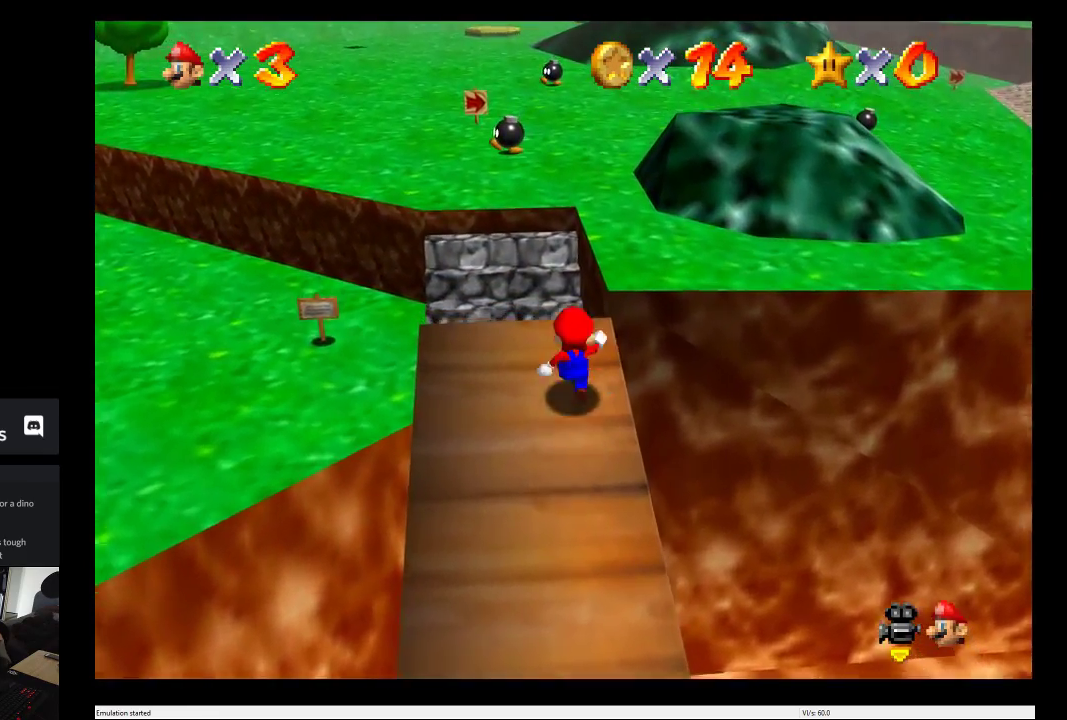
{"buttons": ["A"], "left_stick": "up-right", "right_stick": "center", "events": [[250, "A", "down"], [417, "left_stick", "up-right"]]}
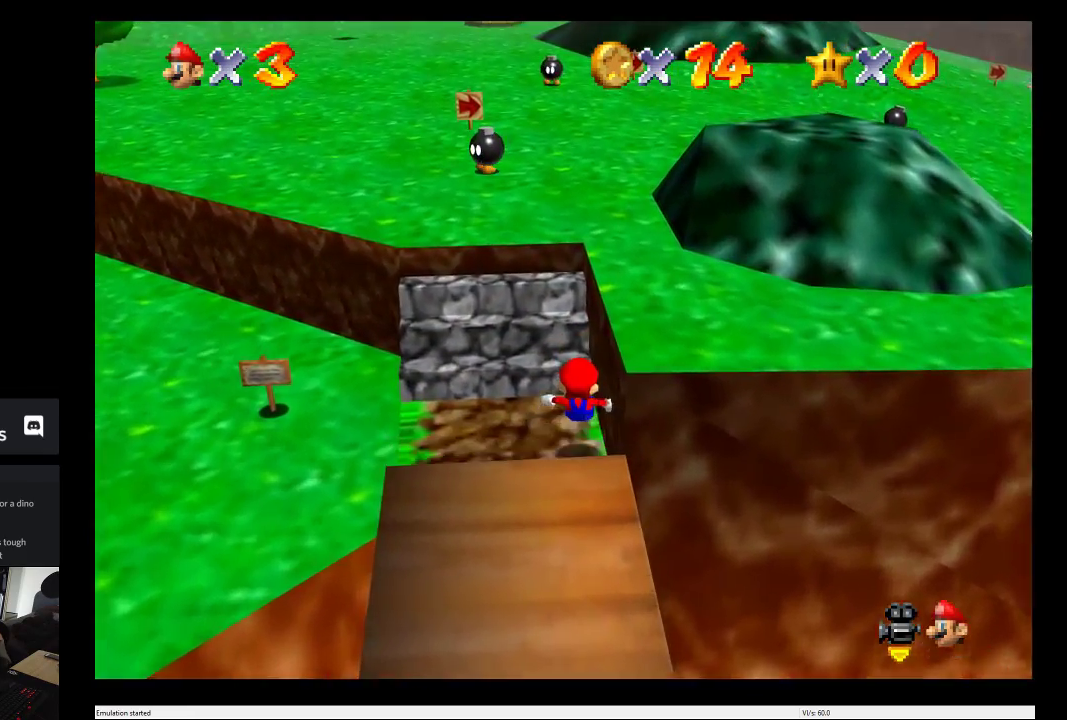
{"buttons": [], "left_stick": "up", "right_stick": "center", "events": [[117, "A", "up"], [250, "left_stick", "up"]]}
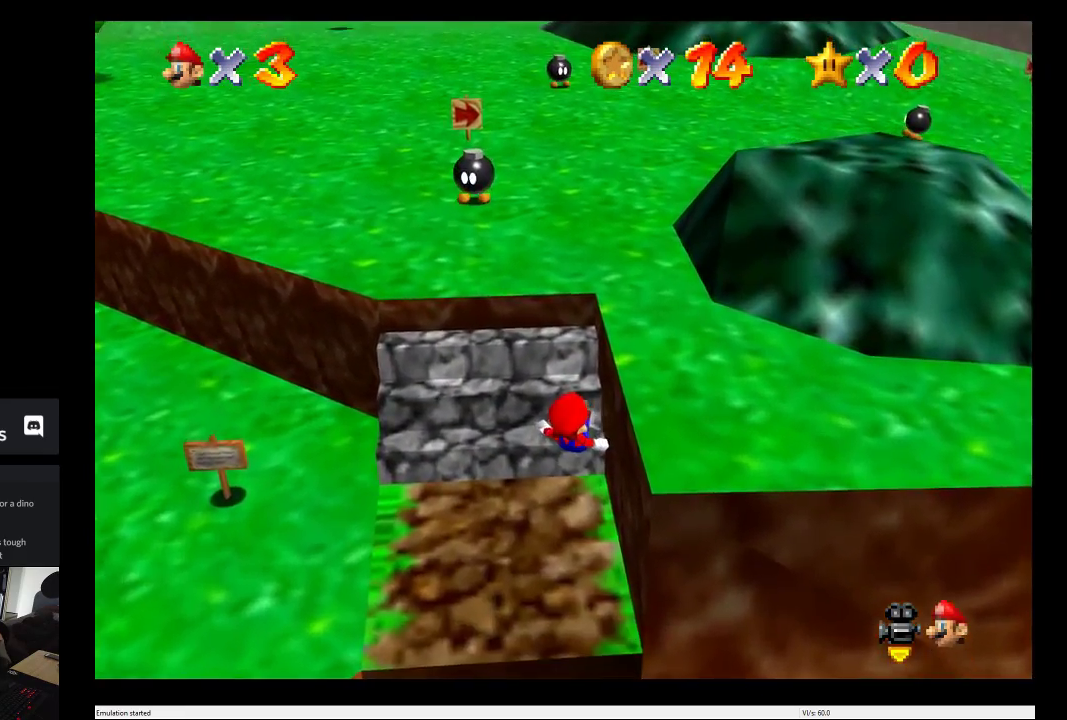
{"buttons": ["A"], "left_stick": "up", "right_stick": "center", "events": [[217, "A", "down"]]}
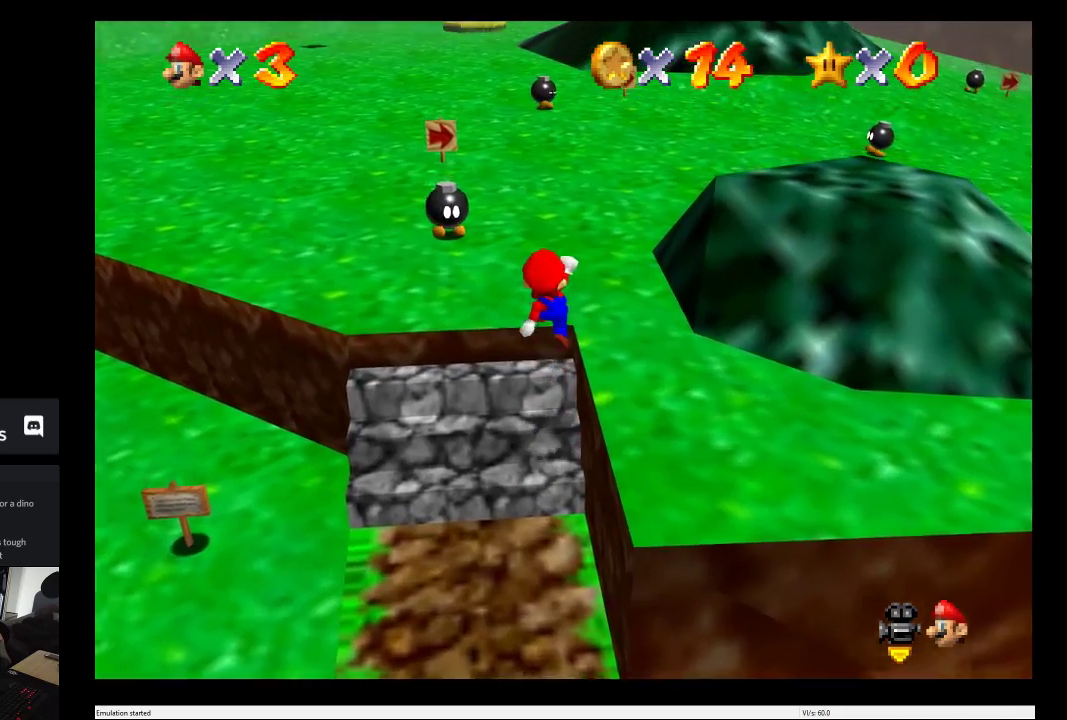
{"buttons": [], "left_stick": "up", "right_stick": "center", "events": [[33, "A", "up"], [150, "left_stick", "right"], [483, "left_stick", "up"]]}
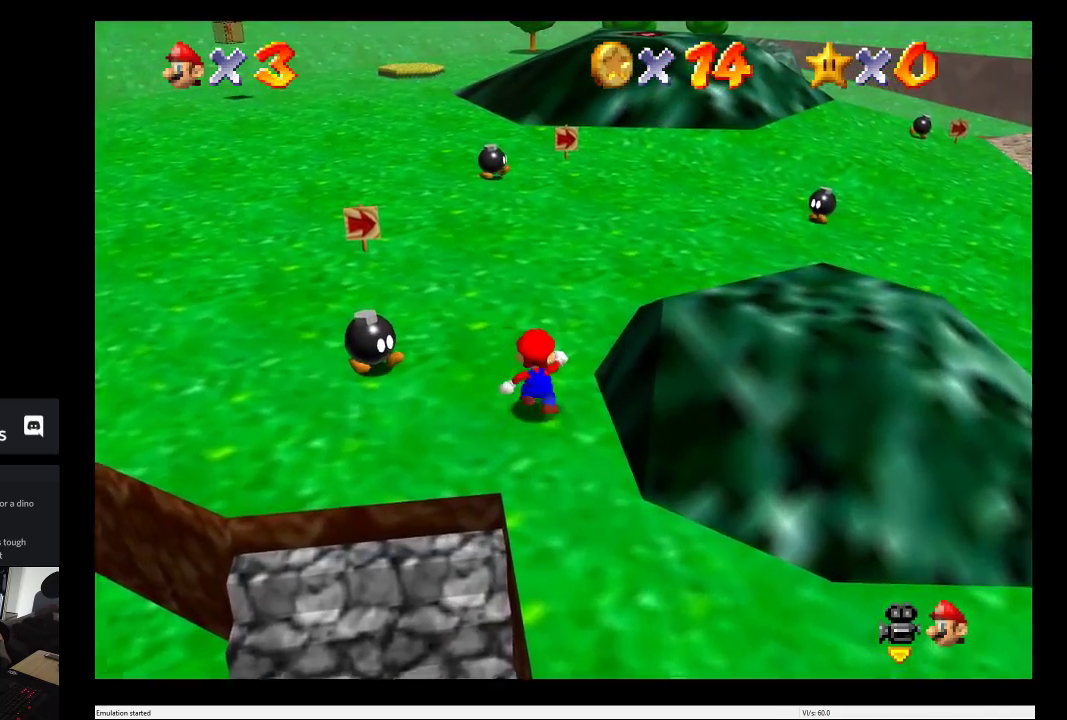
{"buttons": [], "left_stick": "up-left", "right_stick": "center", "events": [[467, "left_stick", "up-left"]]}
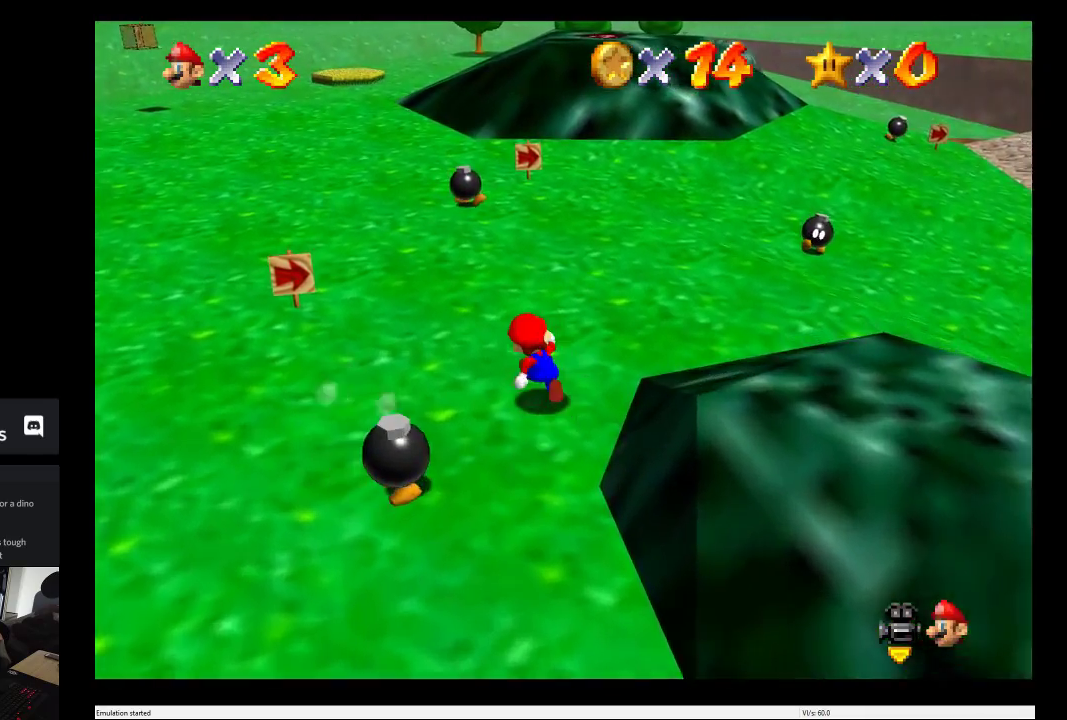
{"buttons": [], "left_stick": "left", "right_stick": "center", "events": [[233, "left_stick", "left"]]}
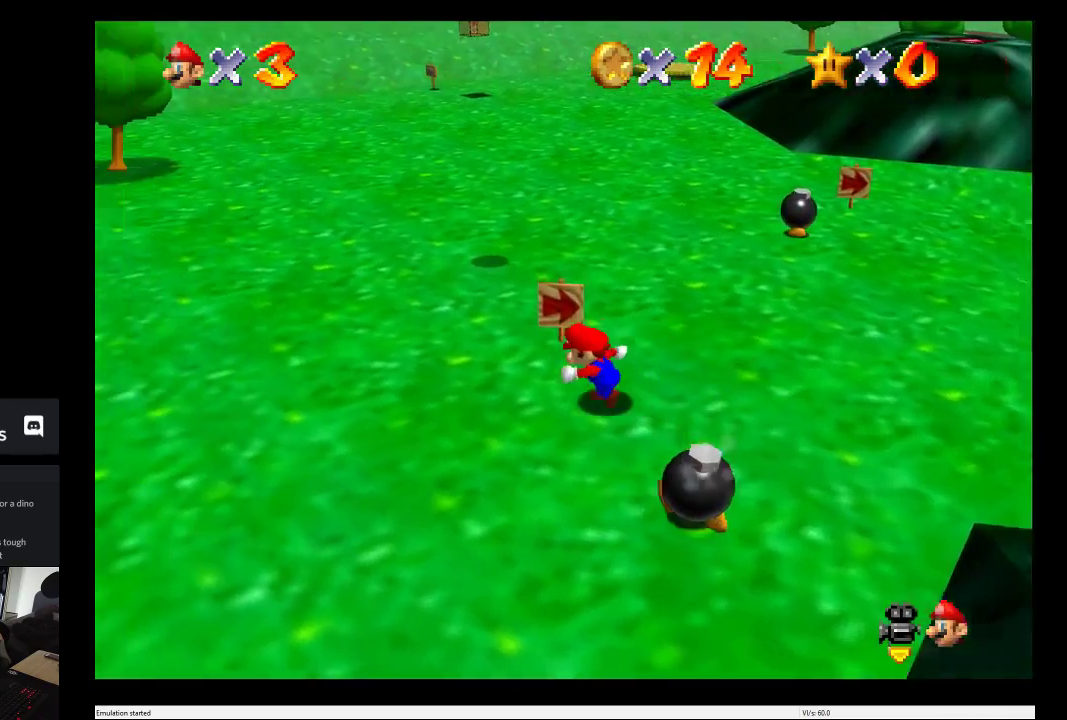
{"buttons": [], "left_stick": "left", "right_stick": "center", "events": []}
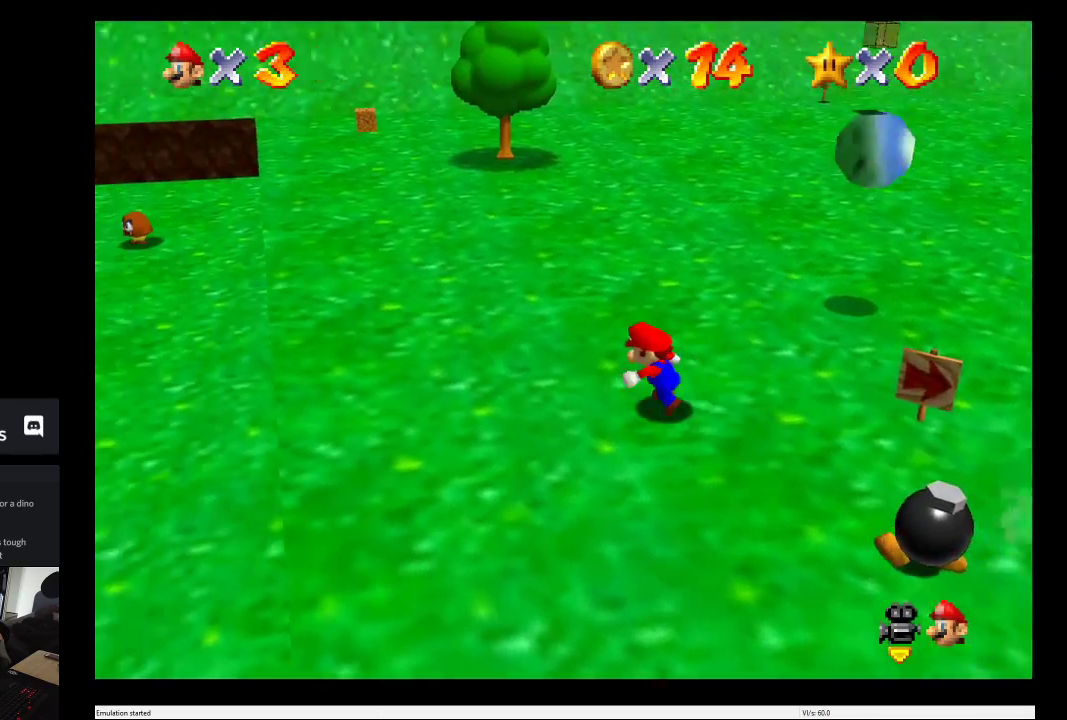
{"buttons": [], "left_stick": "up-left", "right_stick": "center", "events": [[133, "left_stick", "up-left"]]}
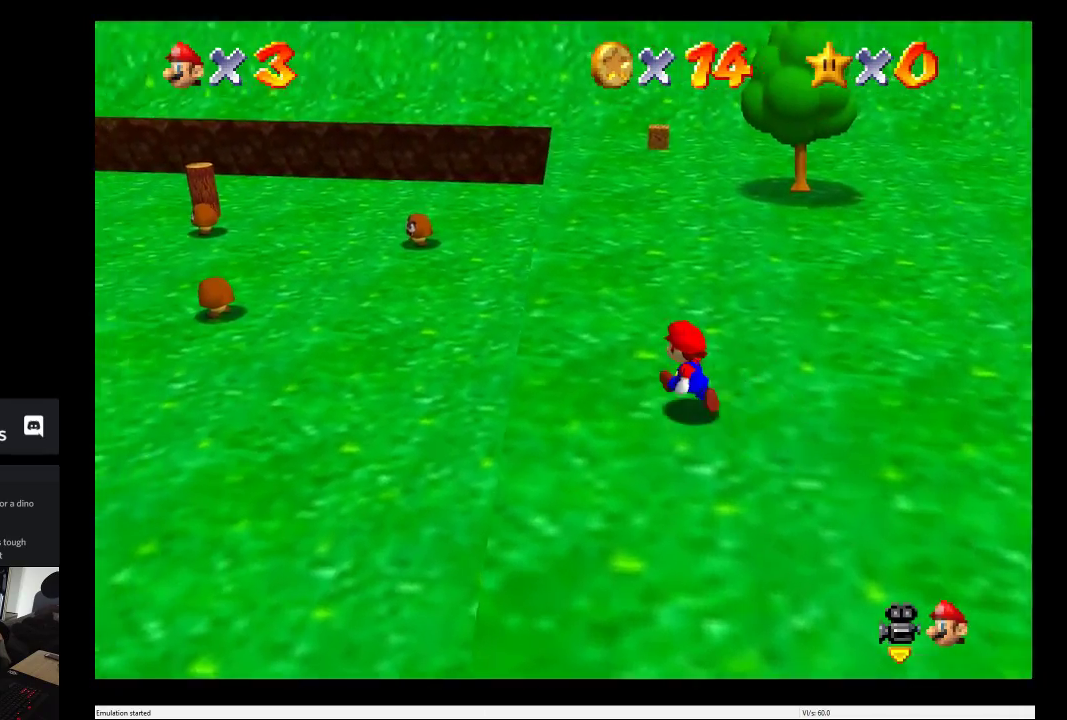
{"buttons": [], "left_stick": "left", "right_stick": "center", "events": [[333, "left_stick", "left"]]}
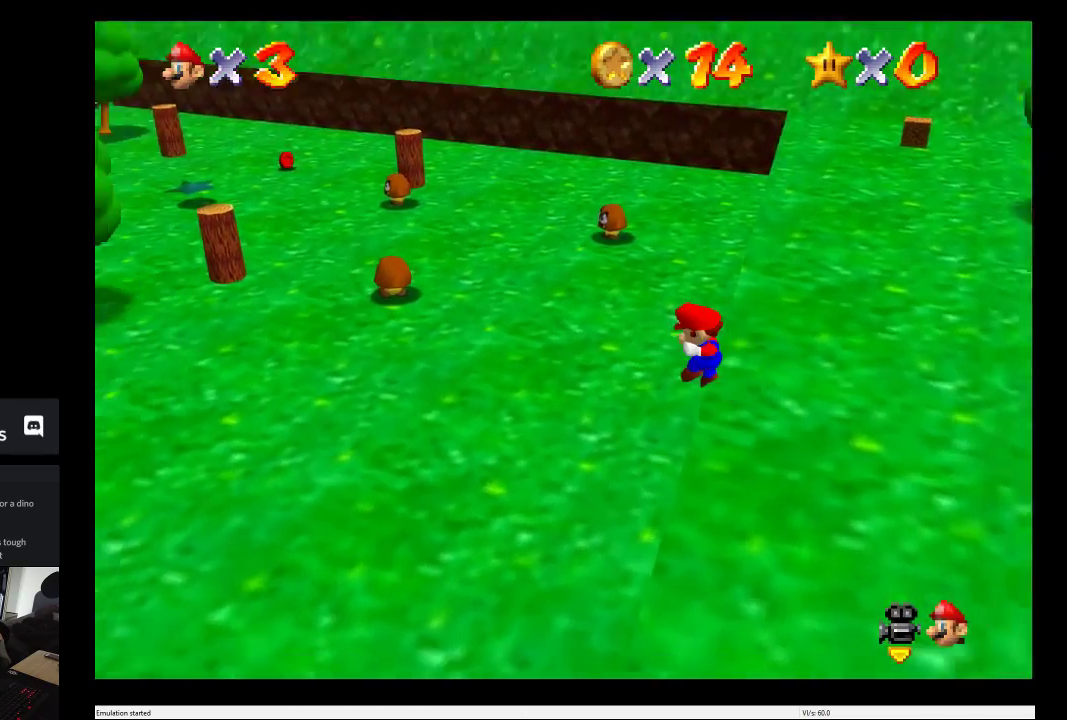
{"buttons": [], "left_stick": "left", "right_stick": "center", "events": []}
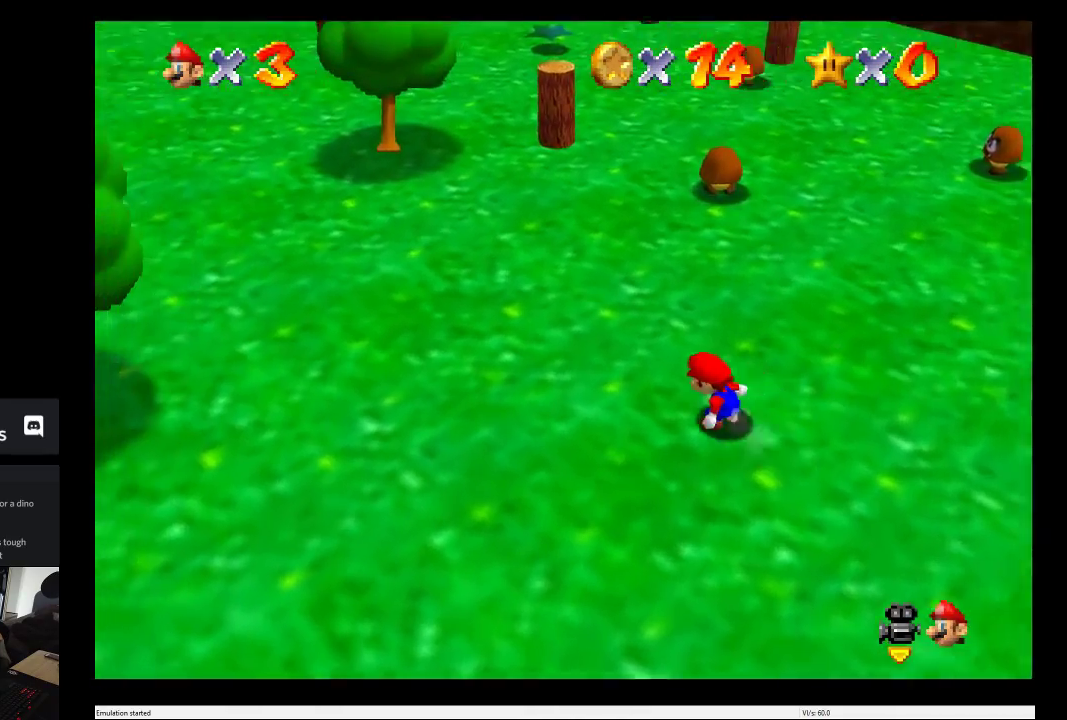
{"buttons": [], "left_stick": "up-left", "right_stick": "center", "events": [[150, "left_stick", "up-left"]]}
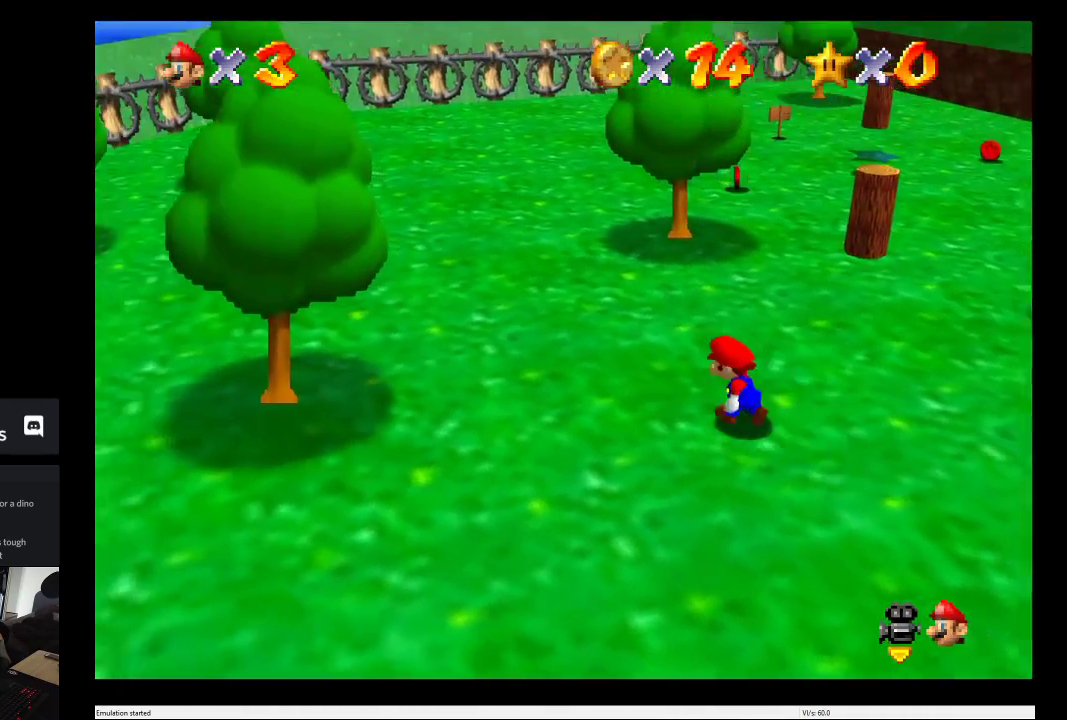
{"buttons": [], "left_stick": "up", "right_stick": "center", "events": [[150, "left_stick", "up"]]}
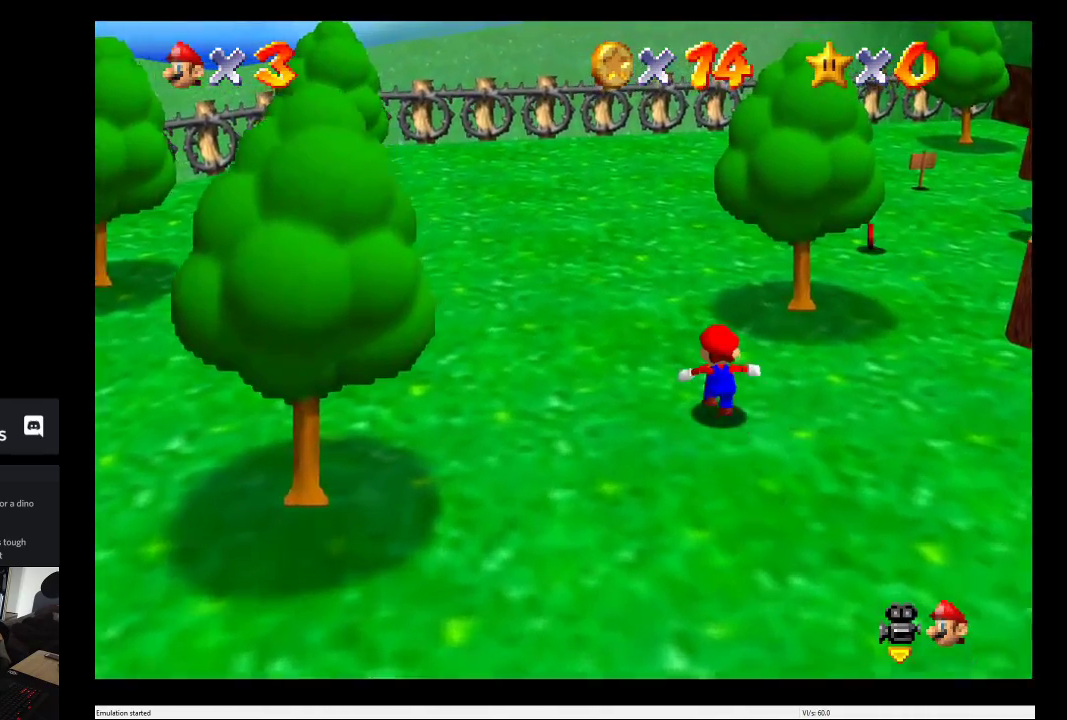
{"buttons": [], "left_stick": "up", "right_stick": "center", "events": [[33, "left_stick", "up-right"], [83, "left_stick", "right"], [483, "left_stick", "up"]]}
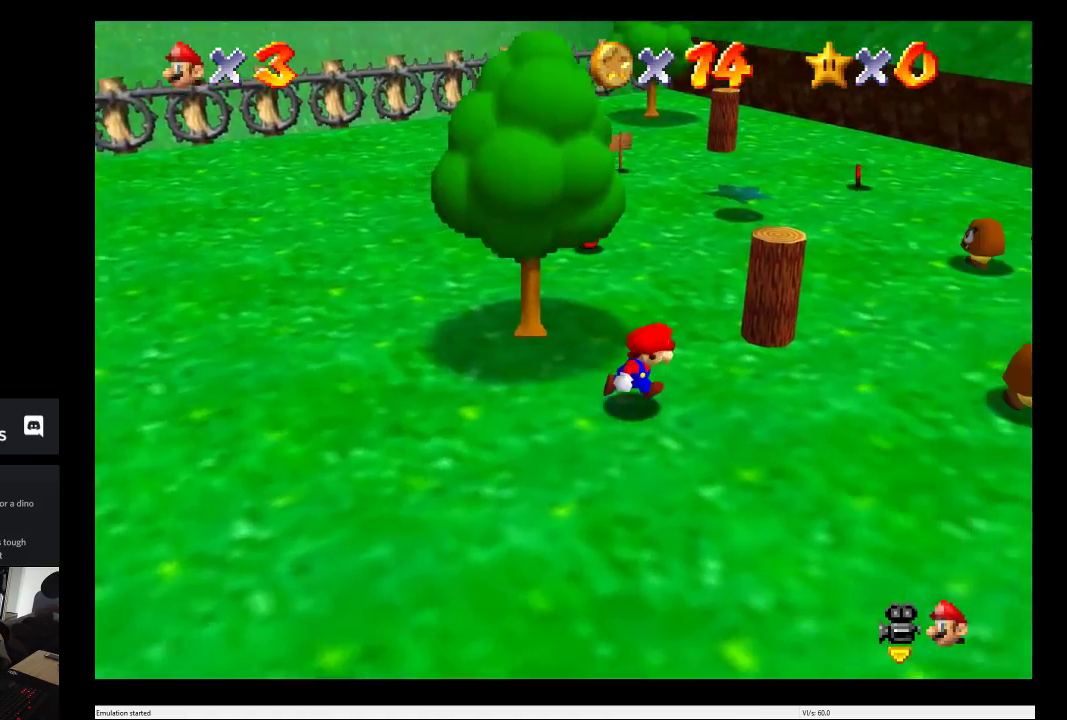
{"buttons": [], "left_stick": "up", "right_stick": "center", "events": []}
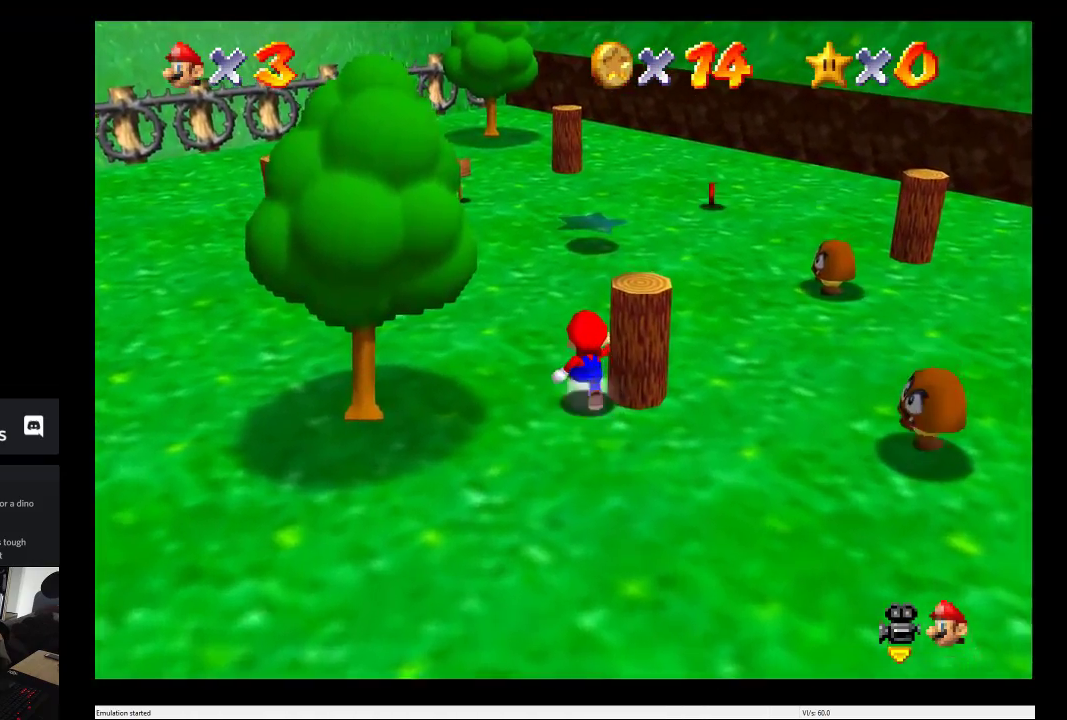
{"buttons": [], "left_stick": "up-left", "right_stick": "center", "events": [[217, "left_stick", "up-left"]]}
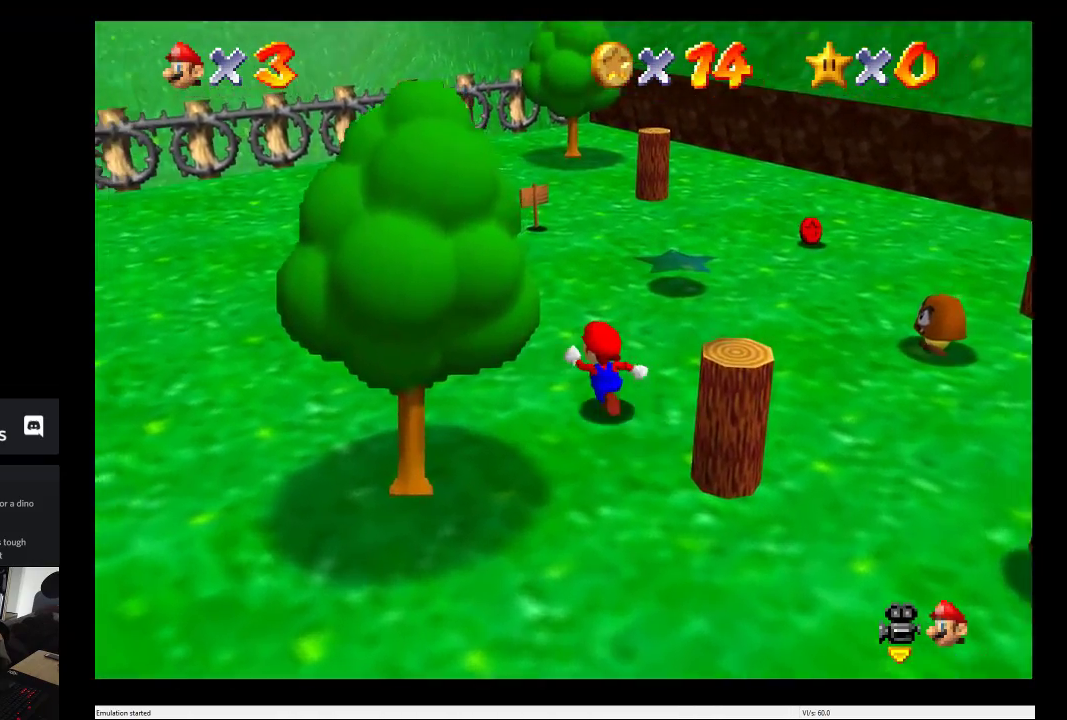
{"buttons": [], "left_stick": "right", "right_stick": "center", "events": [[267, "left_stick", "up"], [333, "left_stick", "up-right"], [400, "left_stick", "right"]]}
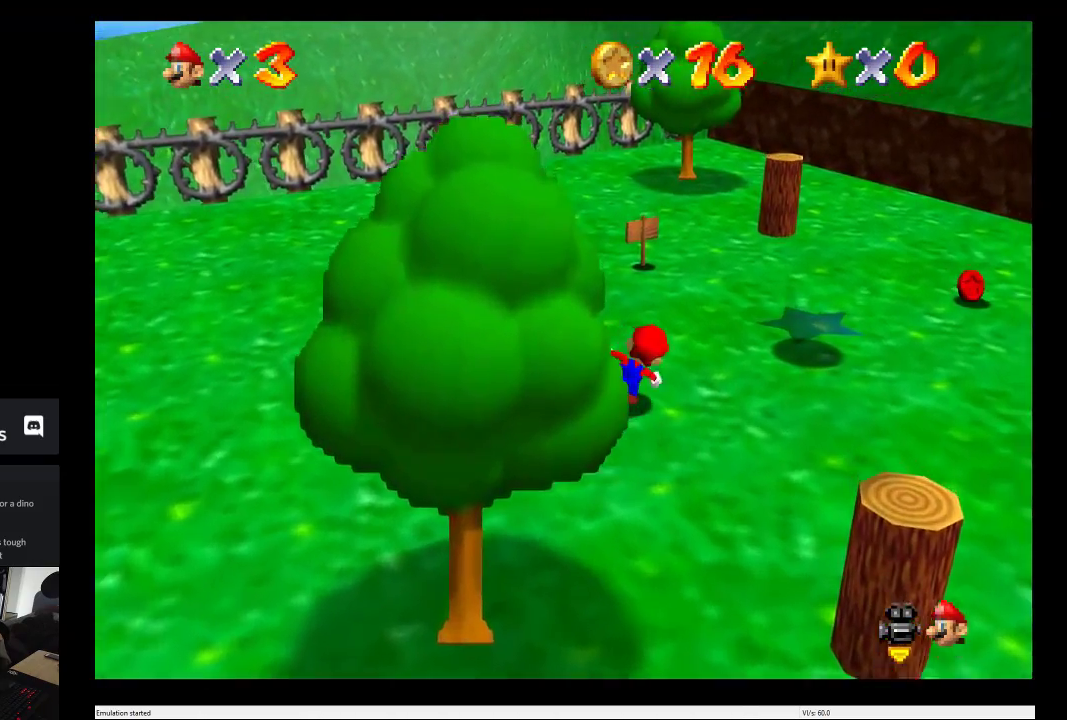
{"buttons": [], "left_stick": "up", "right_stick": "center", "events": [[233, "left_stick", "up-right"], [333, "left_stick", "up"]]}
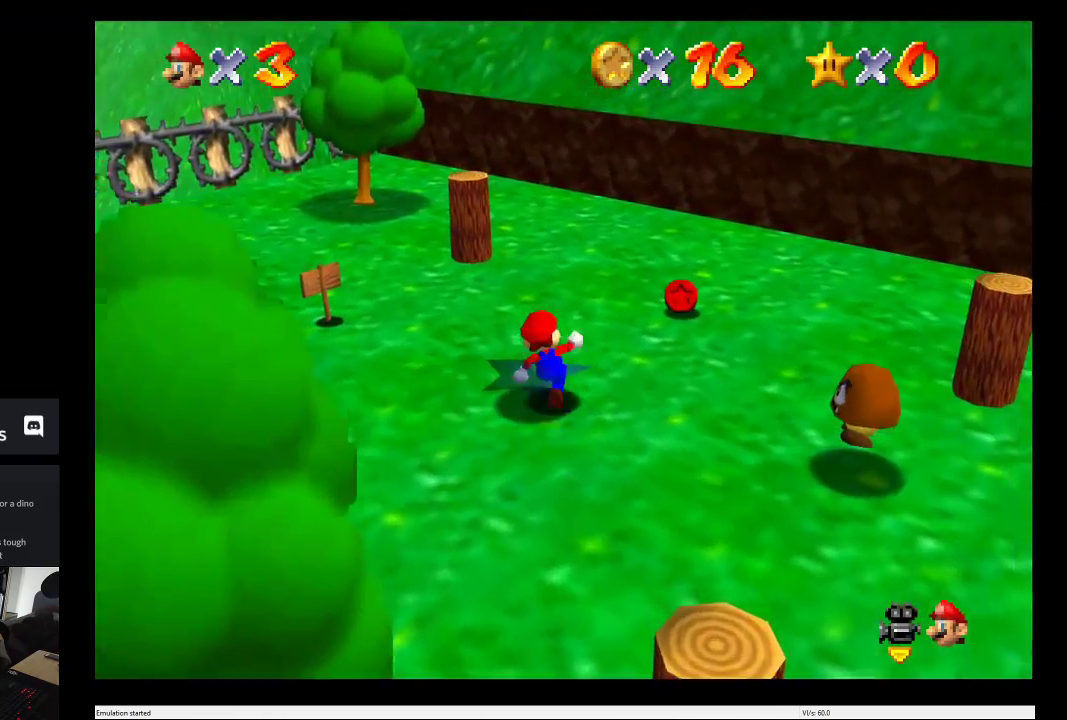
{"buttons": [], "left_stick": "up", "right_stick": "center", "events": [[133, "left_stick", "up-right"], [233, "left_stick", "right"], [450, "left_stick", "up"]]}
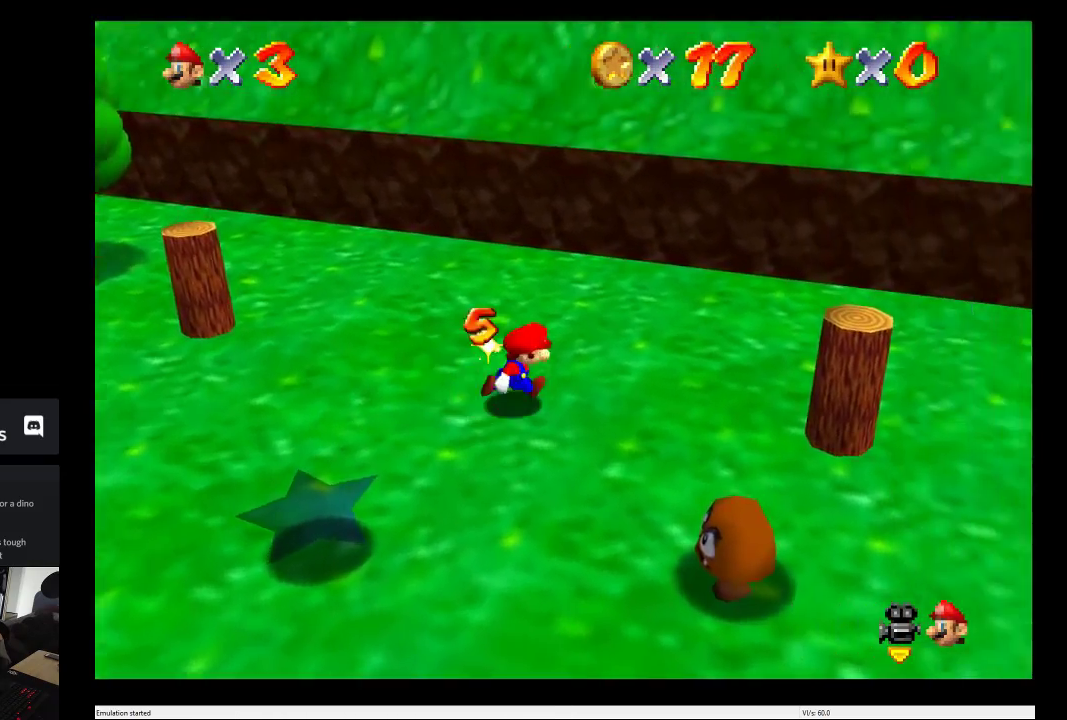
{"buttons": [], "left_stick": "down-left", "right_stick": "center", "events": [[83, "left_stick", "up-left"], [183, "left_stick", "left"], [267, "left_stick", "down-left"]]}
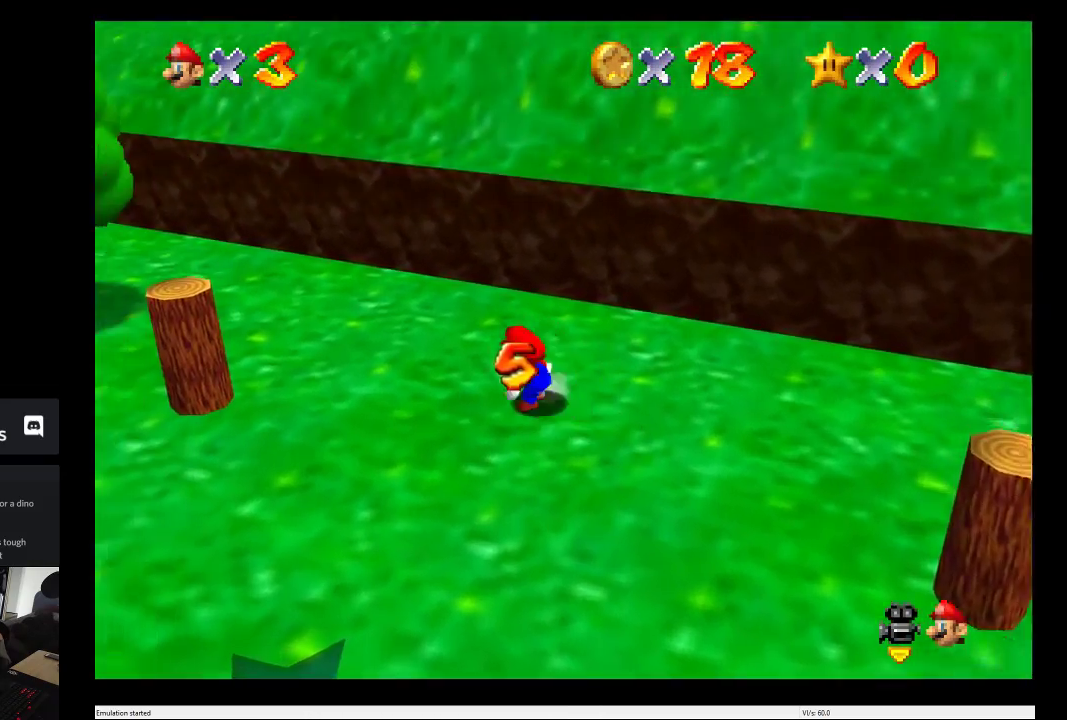
{"buttons": [], "left_stick": "down", "right_stick": "center", "events": [[283, "left_stick", "down"]]}
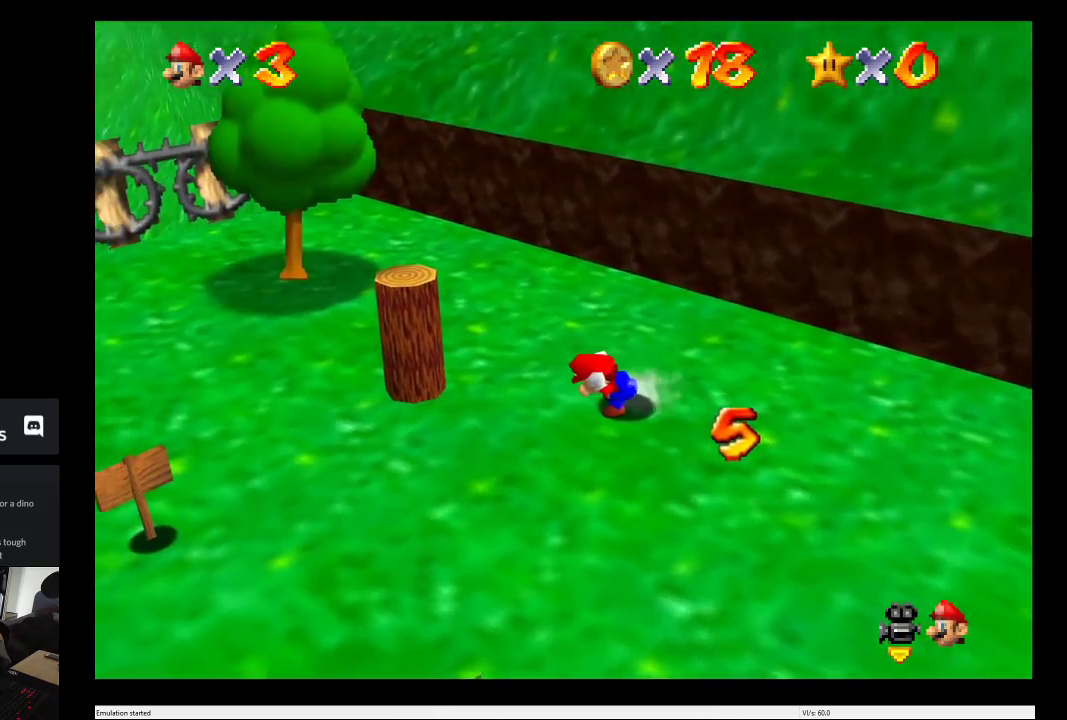
{"buttons": [], "left_stick": "center", "right_stick": "center", "events": [[50, "left_stick", "down-left"], [250, "left_stick", "center"]]}
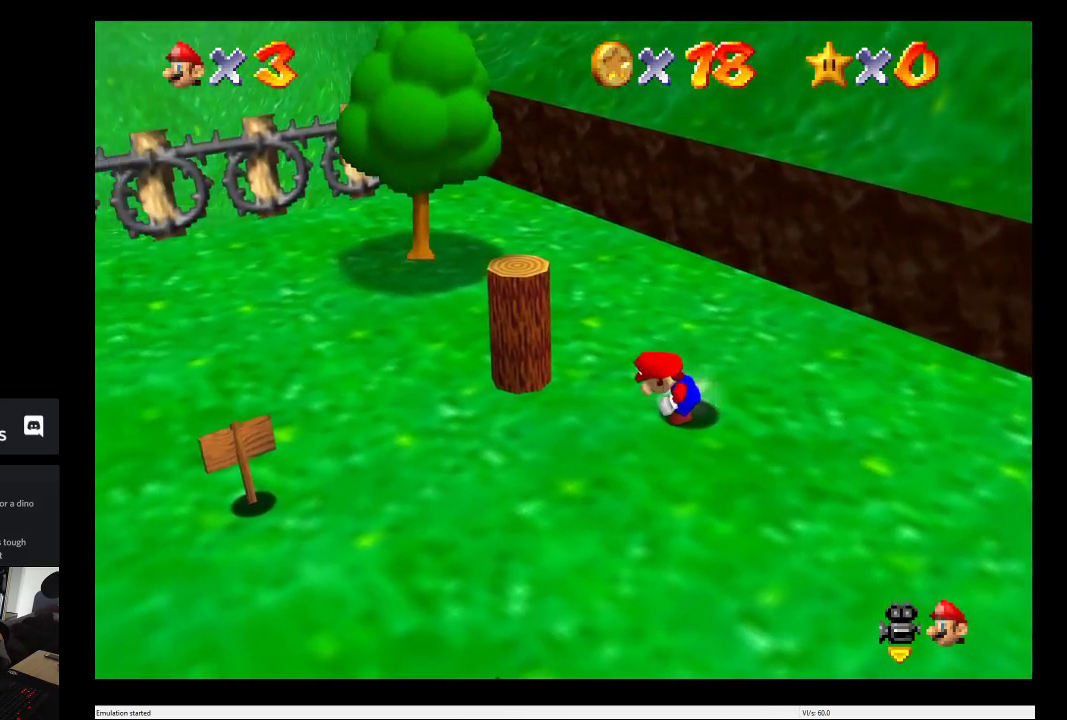
{"buttons": [], "left_stick": "left", "right_stick": "center", "events": [[33, "left_stick", "left"]]}
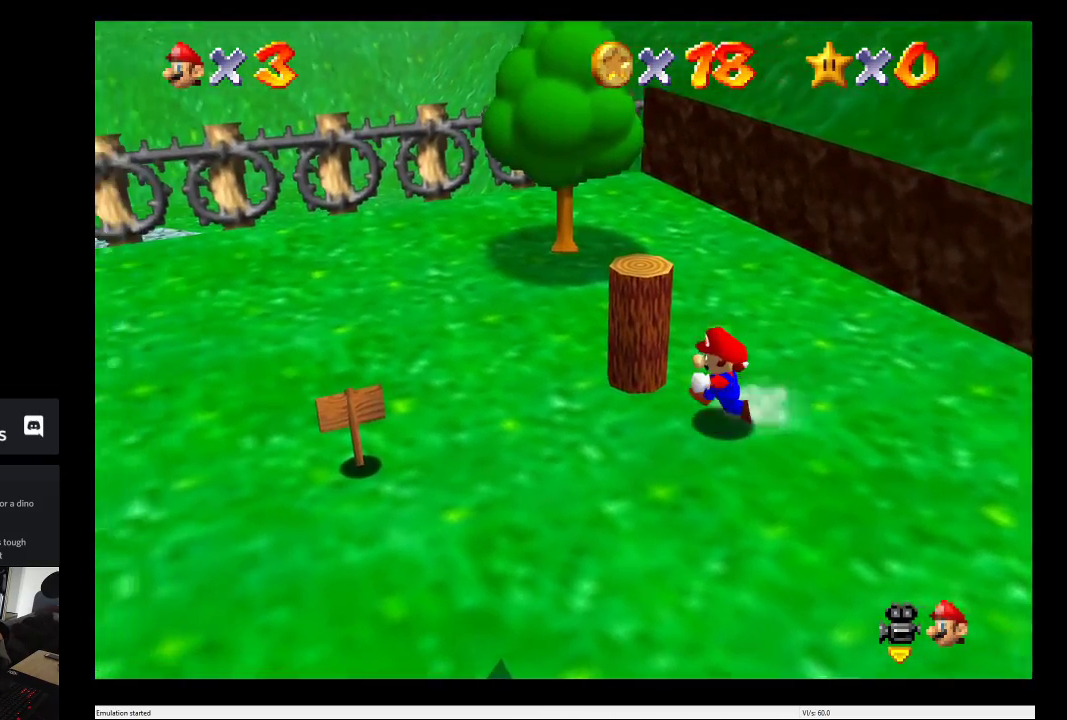
{"buttons": [], "left_stick": "down", "right_stick": "center", "events": [[233, "left_stick", "down-left"], [333, "left_stick", "down"]]}
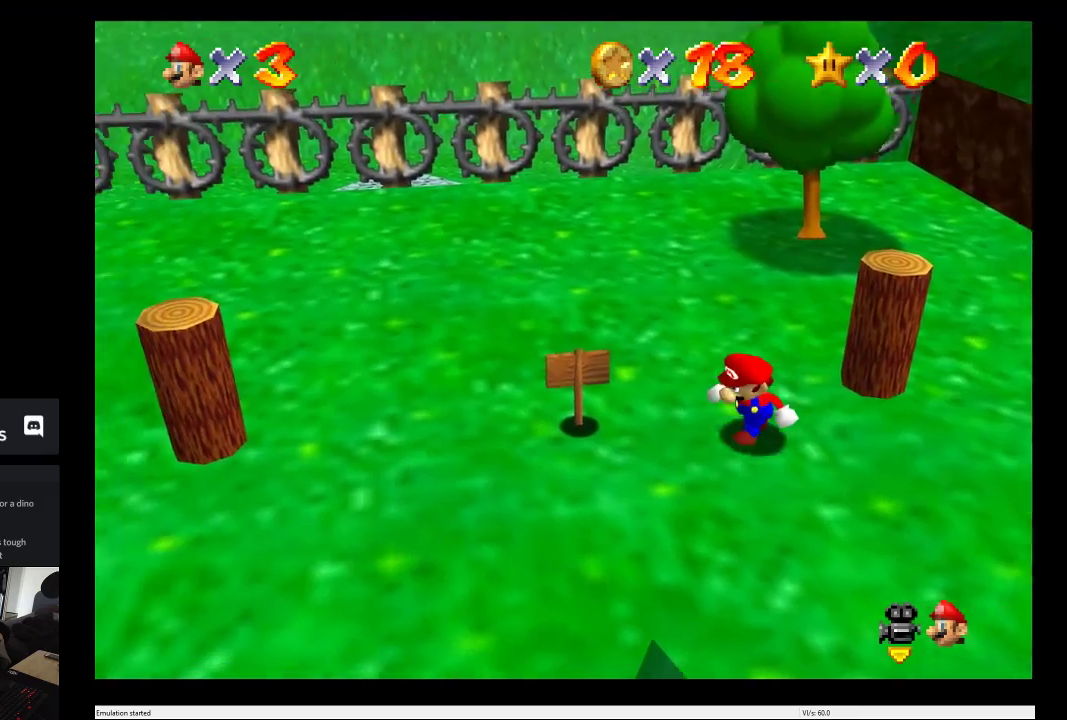
{"buttons": [], "left_stick": "left", "right_stick": "center", "events": [[333, "left_stick", "left"]]}
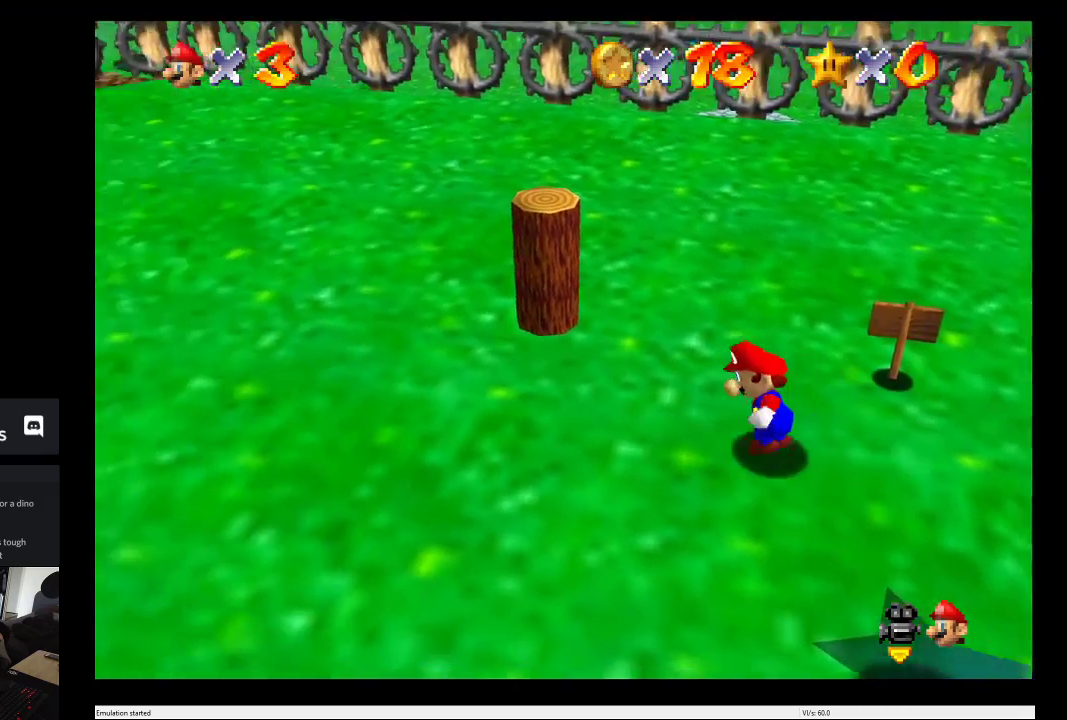
{"buttons": [], "left_stick": "up-left", "right_stick": "center", "events": [[333, "left_stick", "up-left"]]}
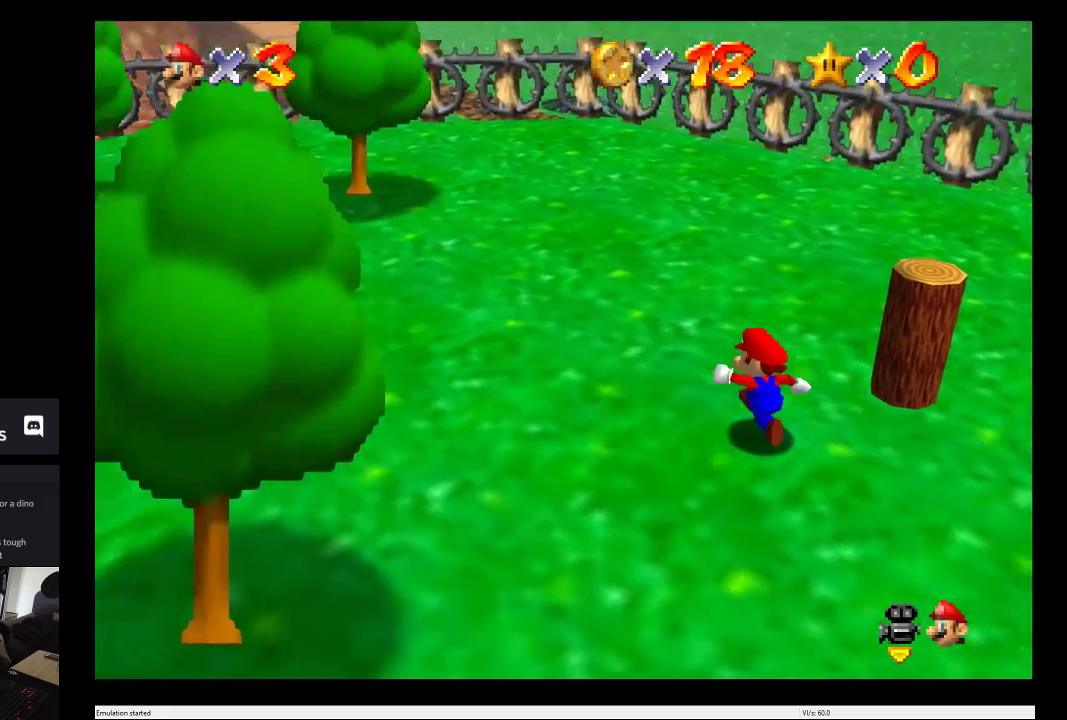
{"buttons": [], "left_stick": "left", "right_stick": "center", "events": [[367, "left_stick", "left"]]}
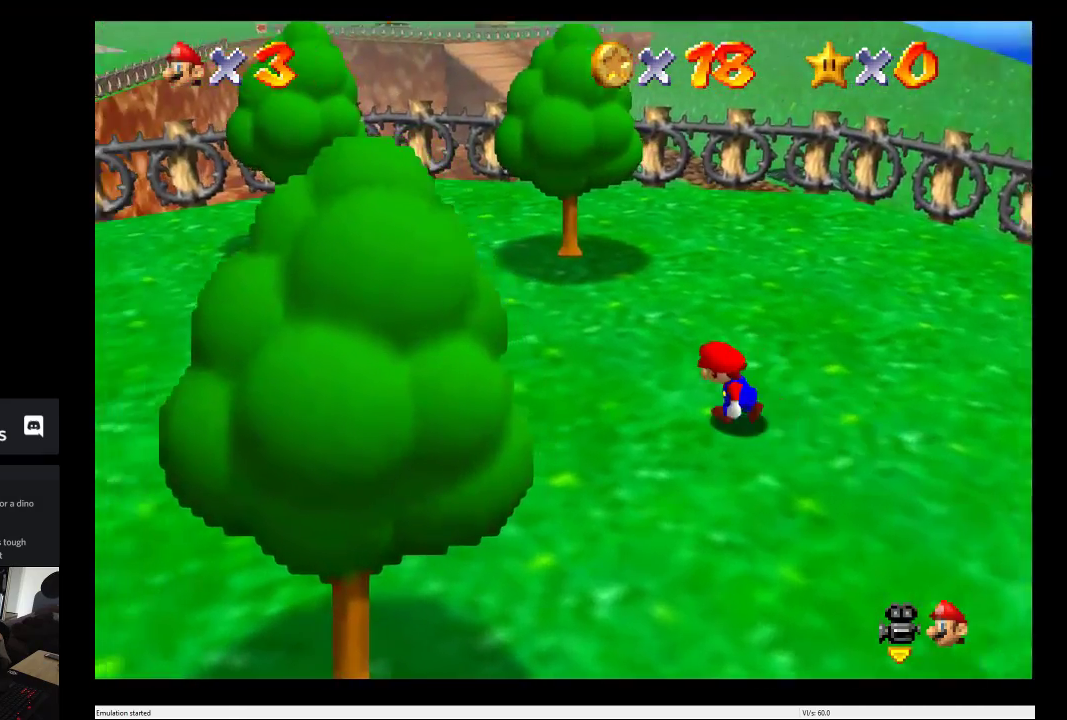
{"buttons": [], "left_stick": "left", "right_stick": "center", "events": []}